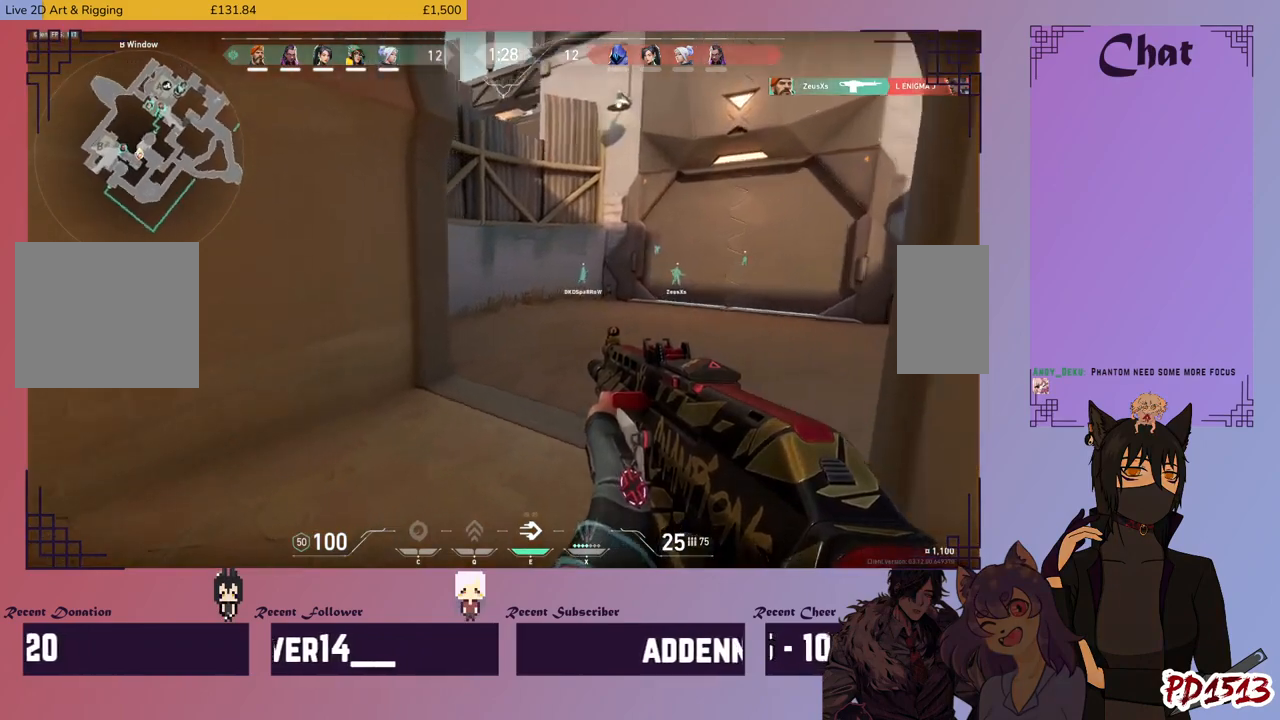
Gameplay with keyboard and mouse; each line is a JSON object with the keys and mouse buttons held at the frame after it. "events" lists presses ("down") and releases ("up") of "a", "c", "ctrl", "d", "e", "f", "q", "r", "s", "shift", "space", "tab", "v", "w", "x", "z", "mouse_left", "mouse_wheel", "mouse_right", "mouse_mb4" and "mouse_mb5" between this image and that frame as [ms after this image, input, new state], when the widget could be followed in between. "mouse_left", "mouse_wheel", "mouse_right", "mouse_mb4", "mouse_mb5" = the "left", "wheel", "right", "mb4", "mb5" buttons of the "mouse" list. No other keys are recorded. "wheel" means that the mouse wheel is clicked or scrolled. Mouse movement is not recorded.
{"keys": ["a", "shift"], "mouse": [], "events": [[400, "a", "down"], [466, "d", "up"]]}
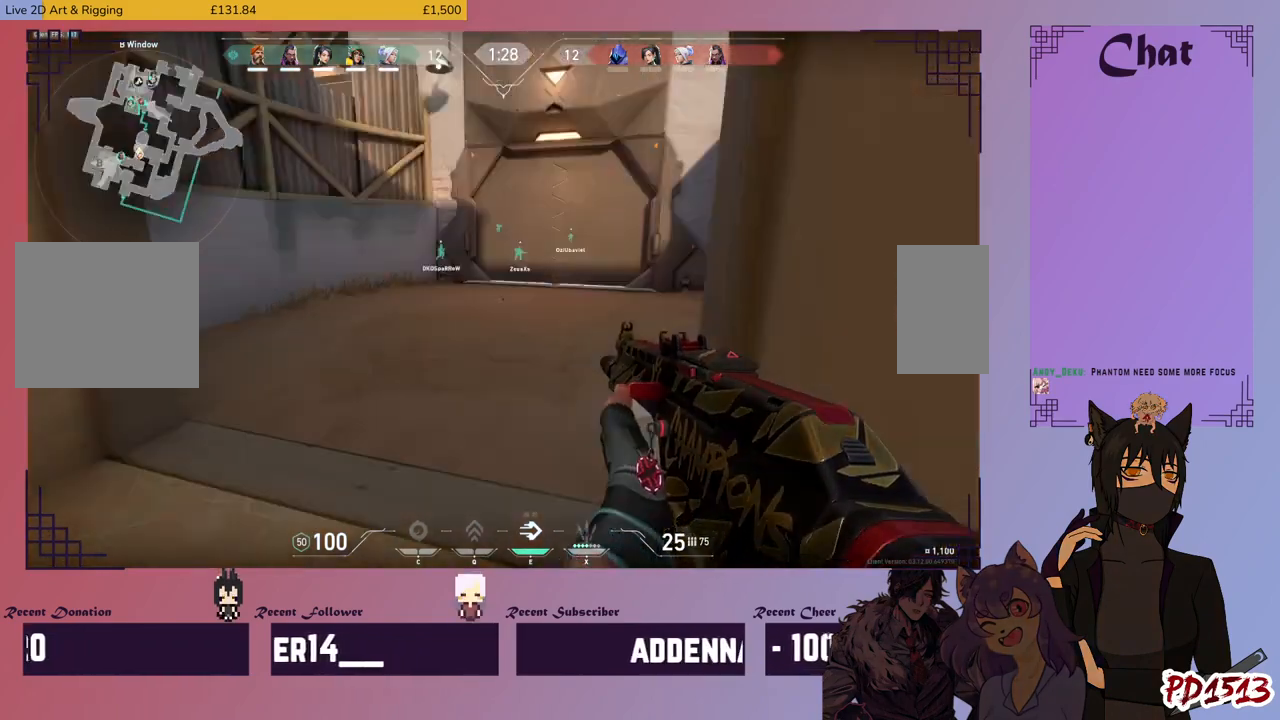
{"keys": ["a", "shift"], "mouse": [], "events": [[200, "s", "down"], [466, "s", "up"]]}
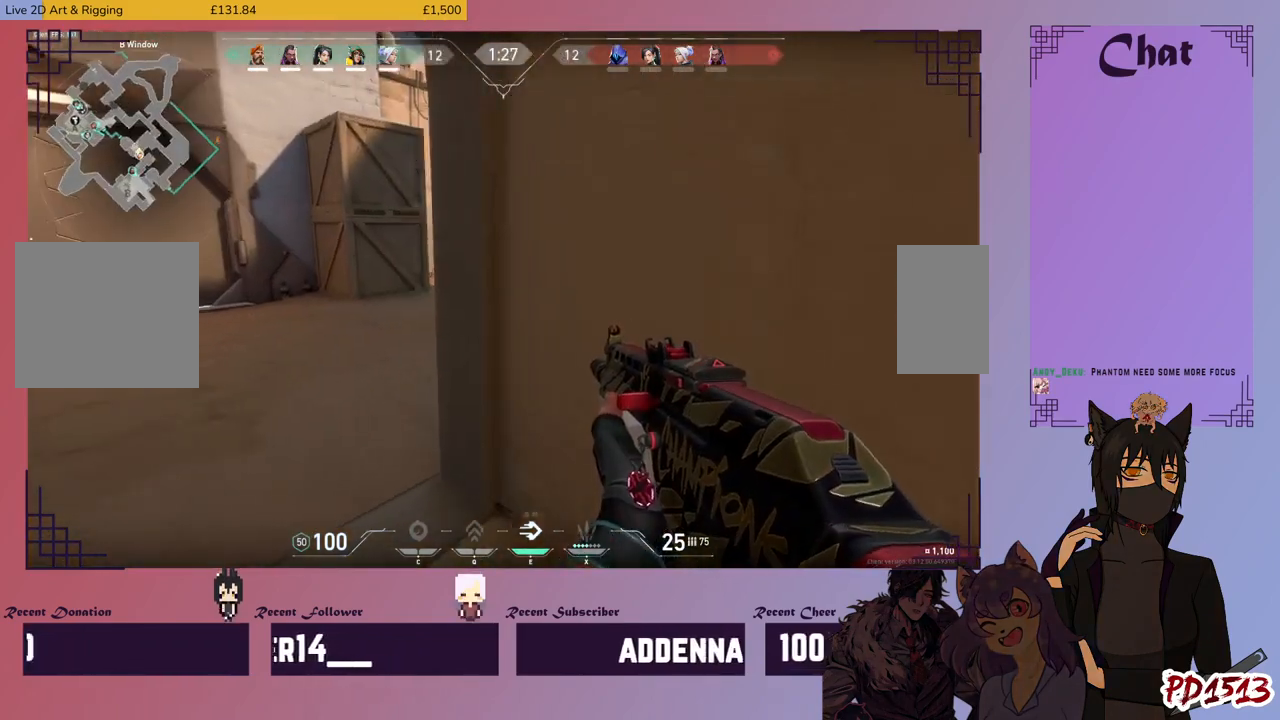
{"keys": ["a", "shift", "w"], "mouse": [], "events": [[233, "w", "down"]]}
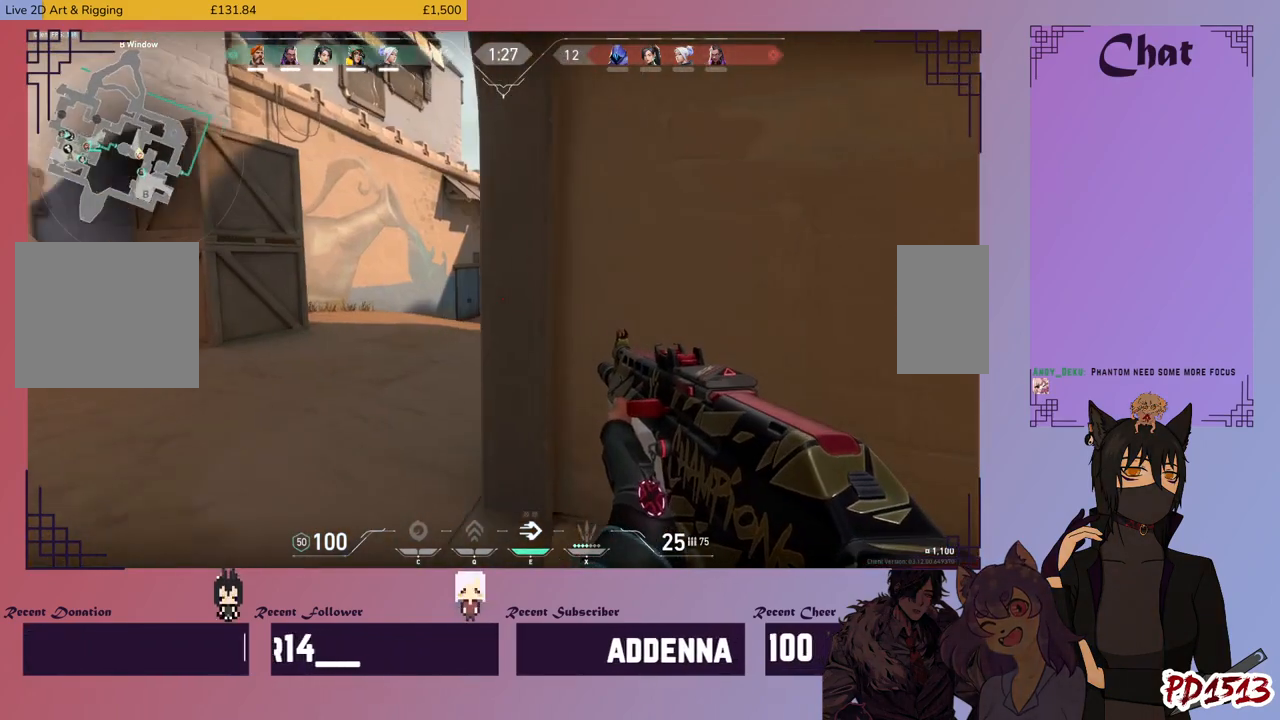
{"keys": ["a", "shift", "w"], "mouse": [], "events": []}
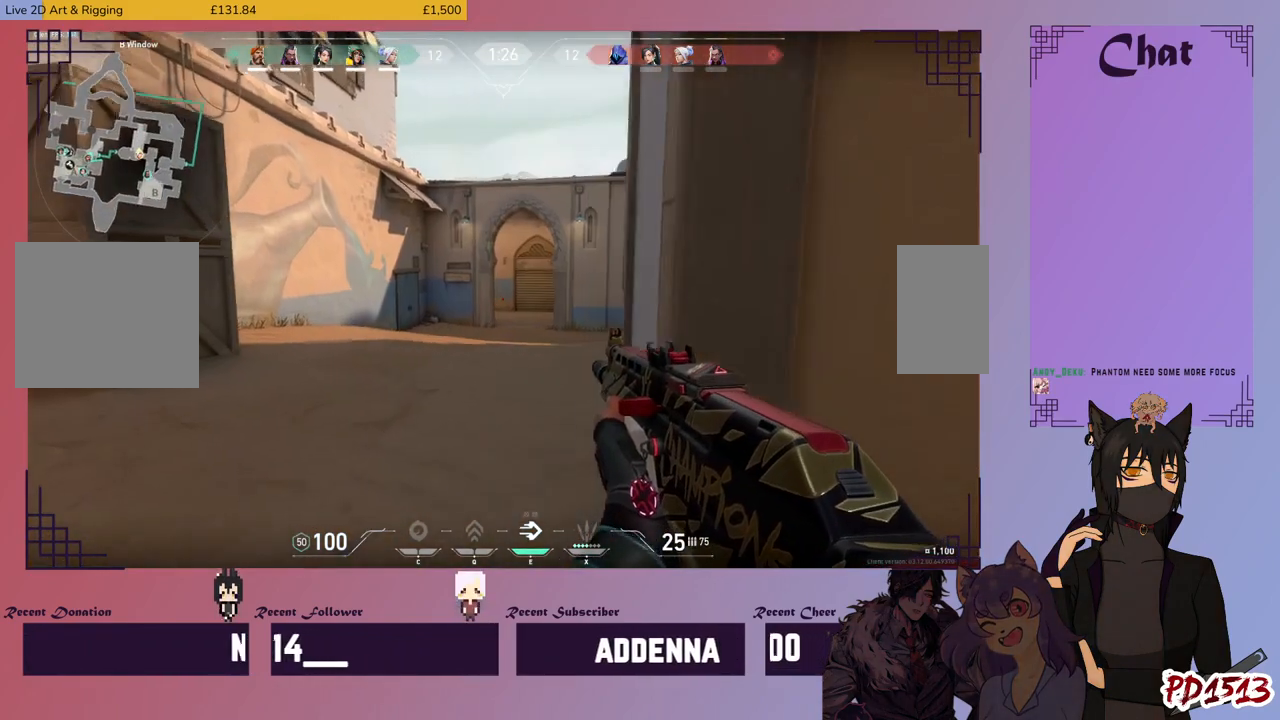
{"keys": ["shift", "w"], "mouse": [], "events": [[100, "a", "up"]]}
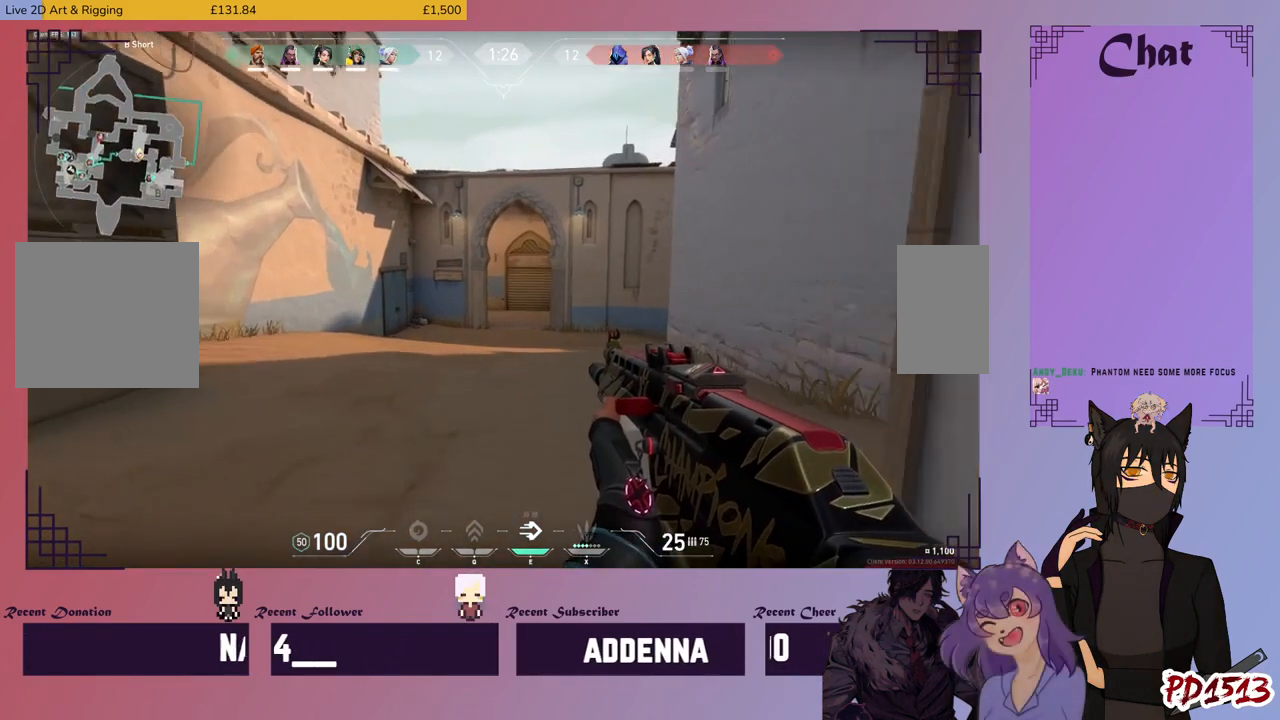
{"keys": ["shift", "w"], "mouse": [], "events": []}
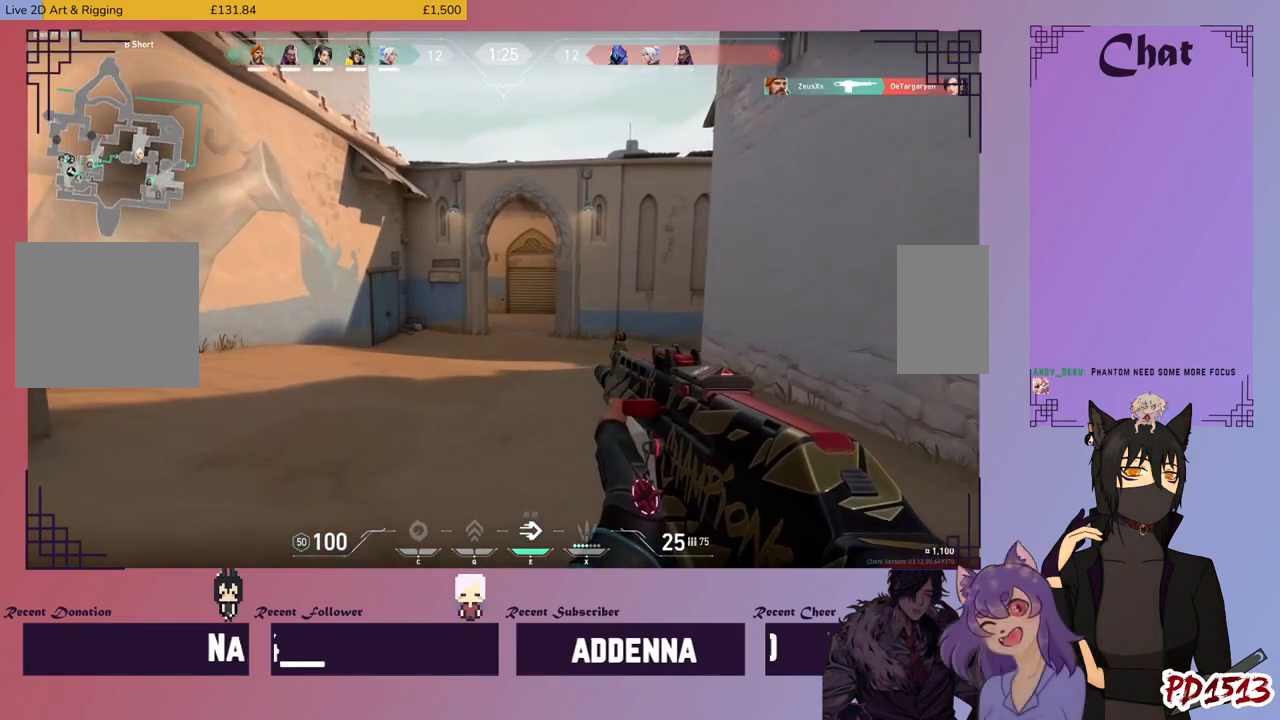
{"keys": ["shift", "w"], "mouse": [], "events": []}
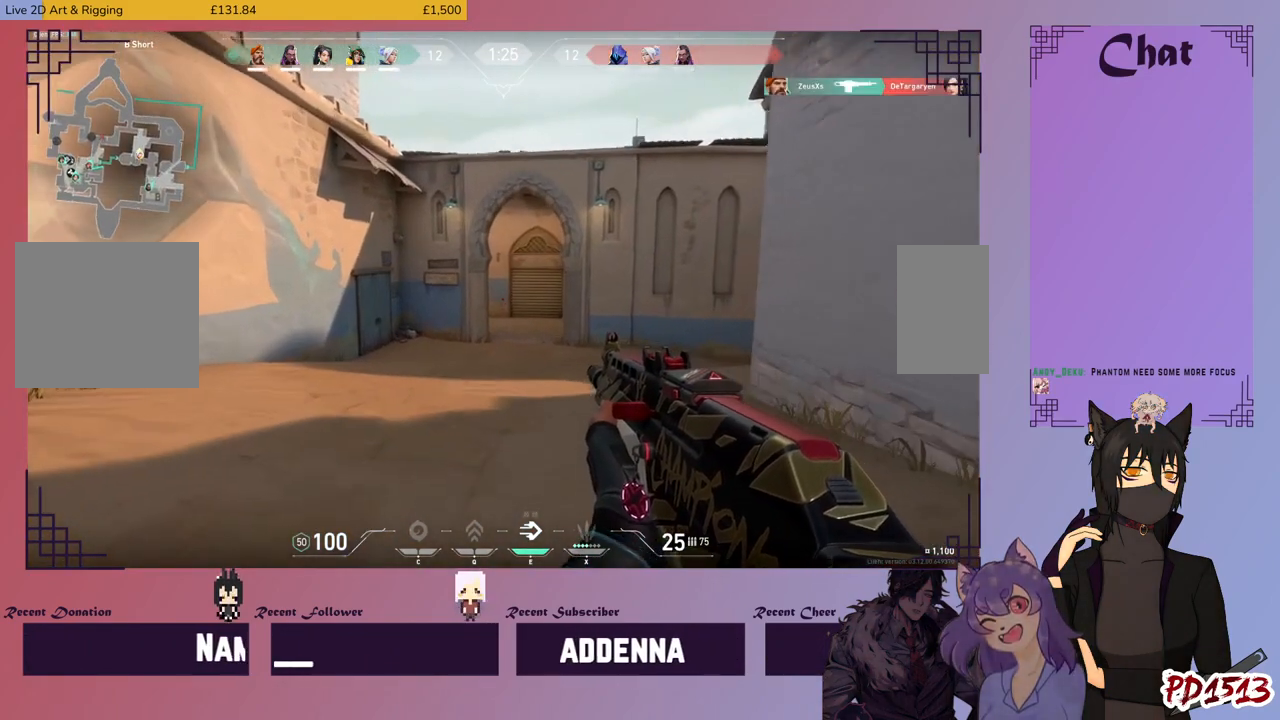
{"keys": ["shift", "w"], "mouse": [], "events": []}
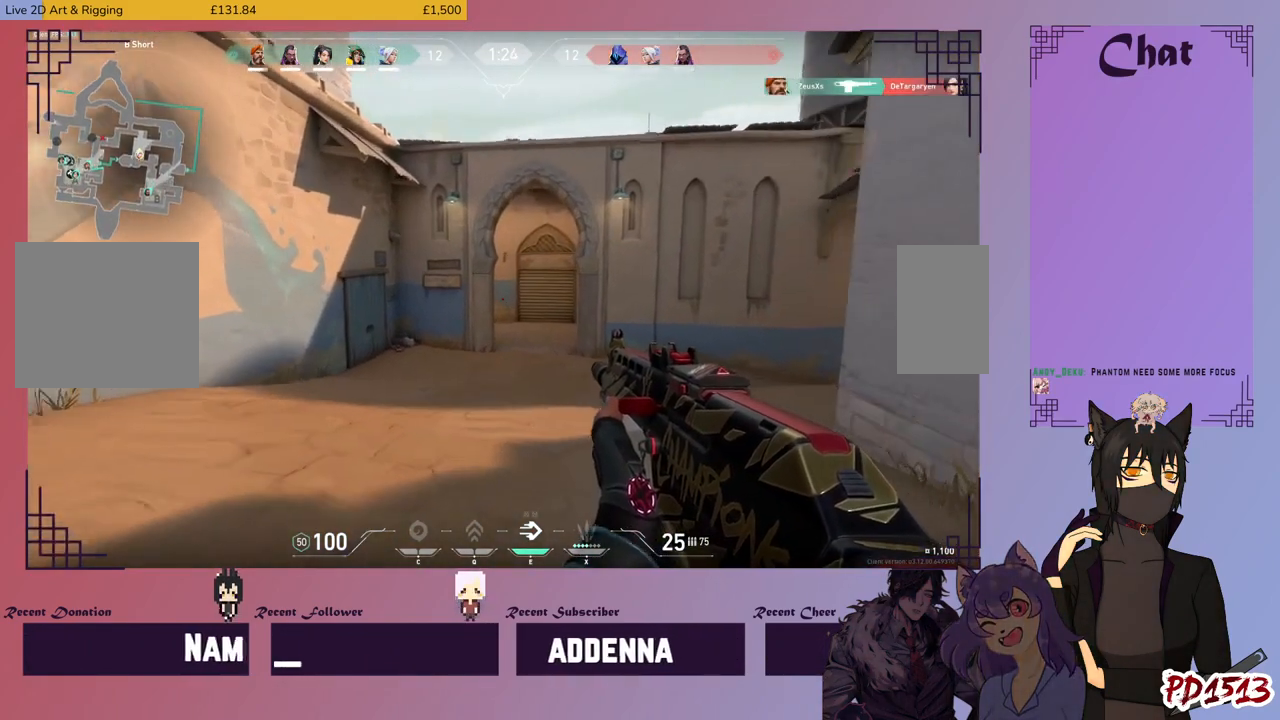
{"keys": ["shift", "w"], "mouse": [], "events": []}
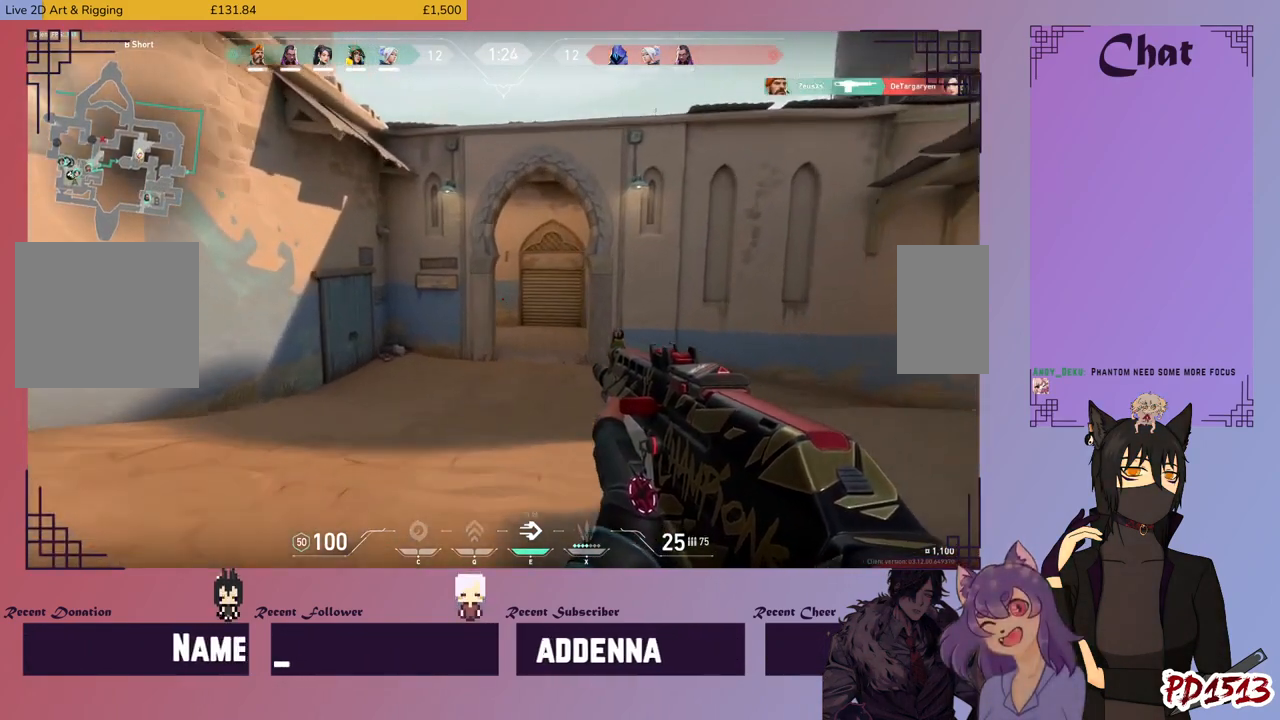
{"keys": ["shift", "w"], "mouse": [], "events": []}
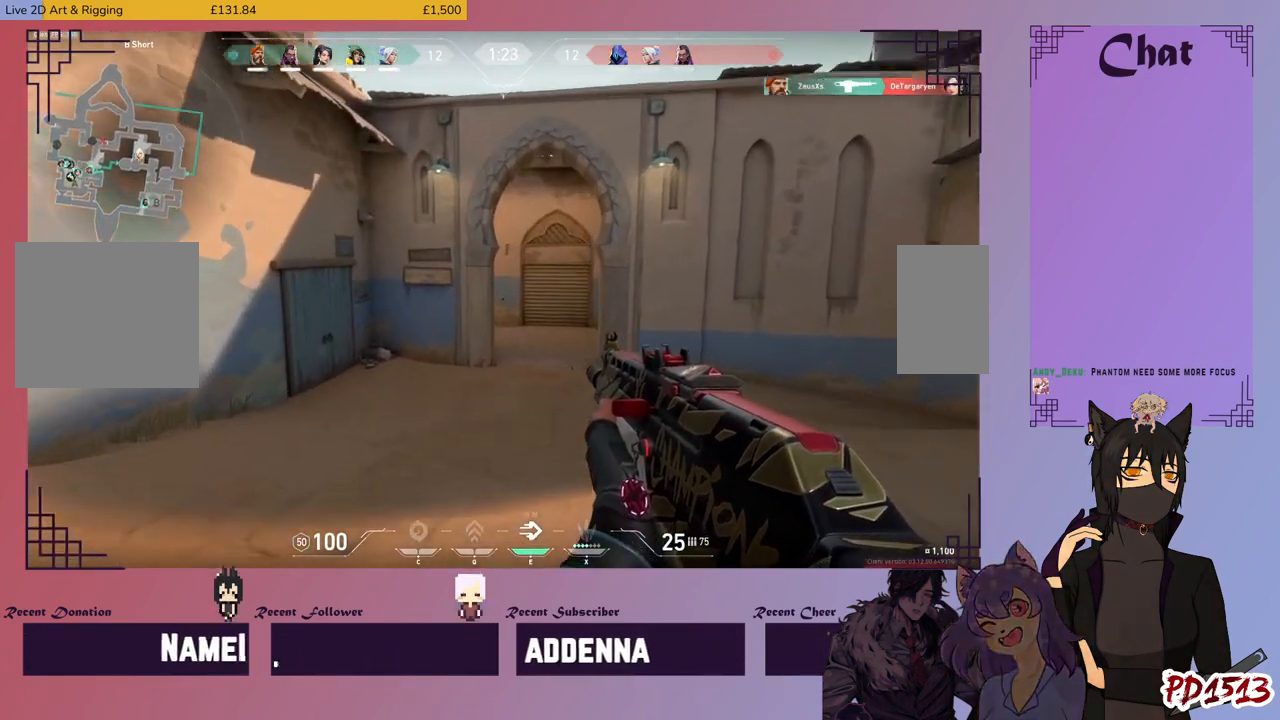
{"keys": ["a", "shift"], "mouse": [], "events": [[66, "a", "down"], [133, "w", "up"]]}
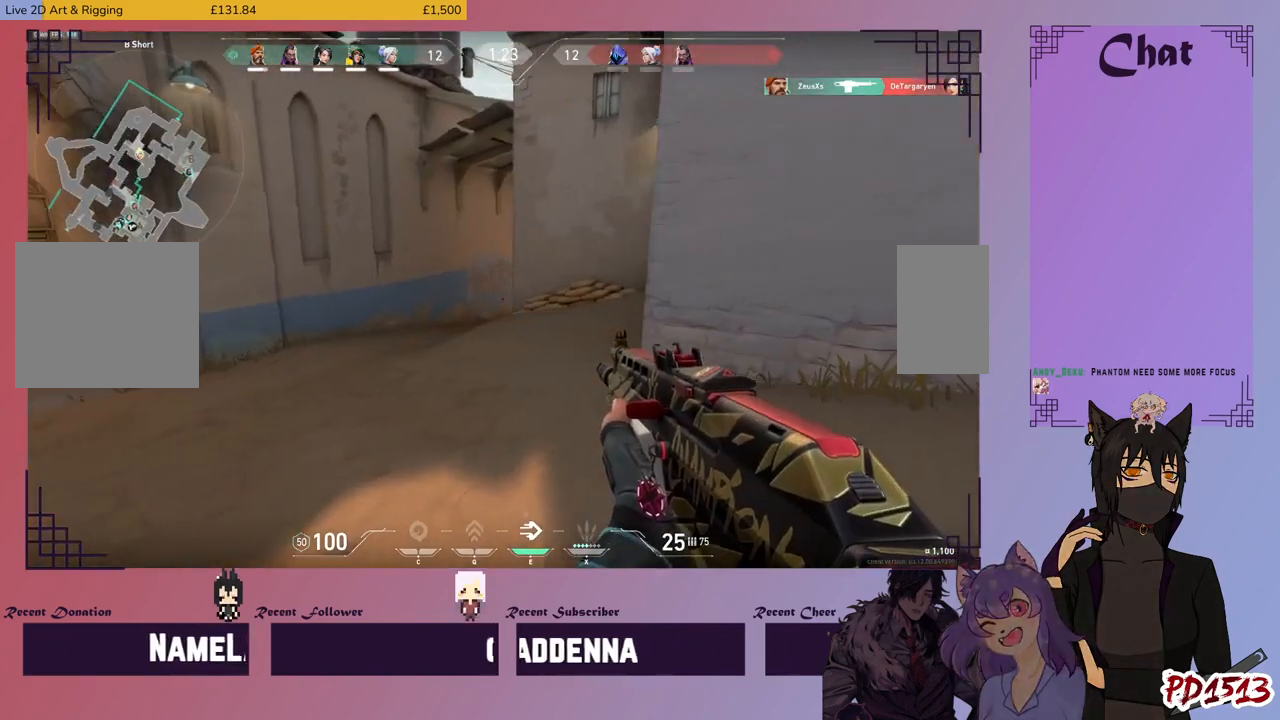
{"keys": ["a", "shift"], "mouse": [], "events": []}
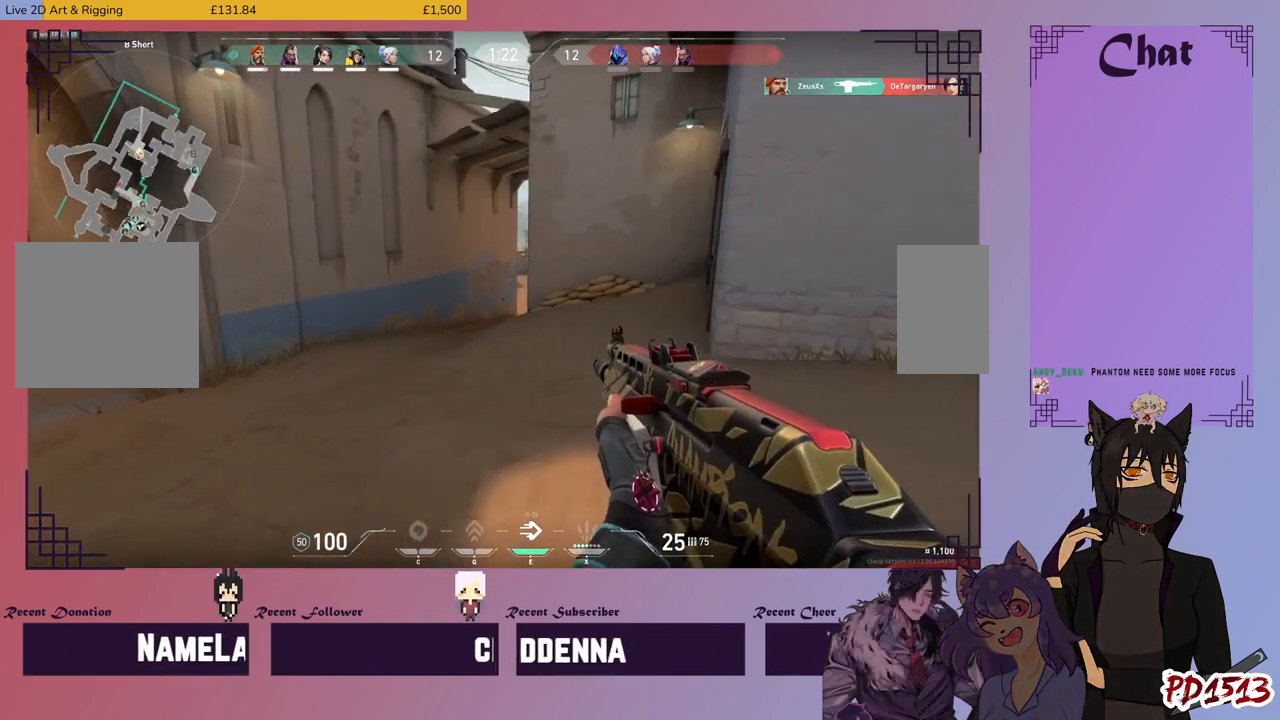
{"keys": ["a", "shift", "w"], "mouse": [], "events": [[433, "w", "down"]]}
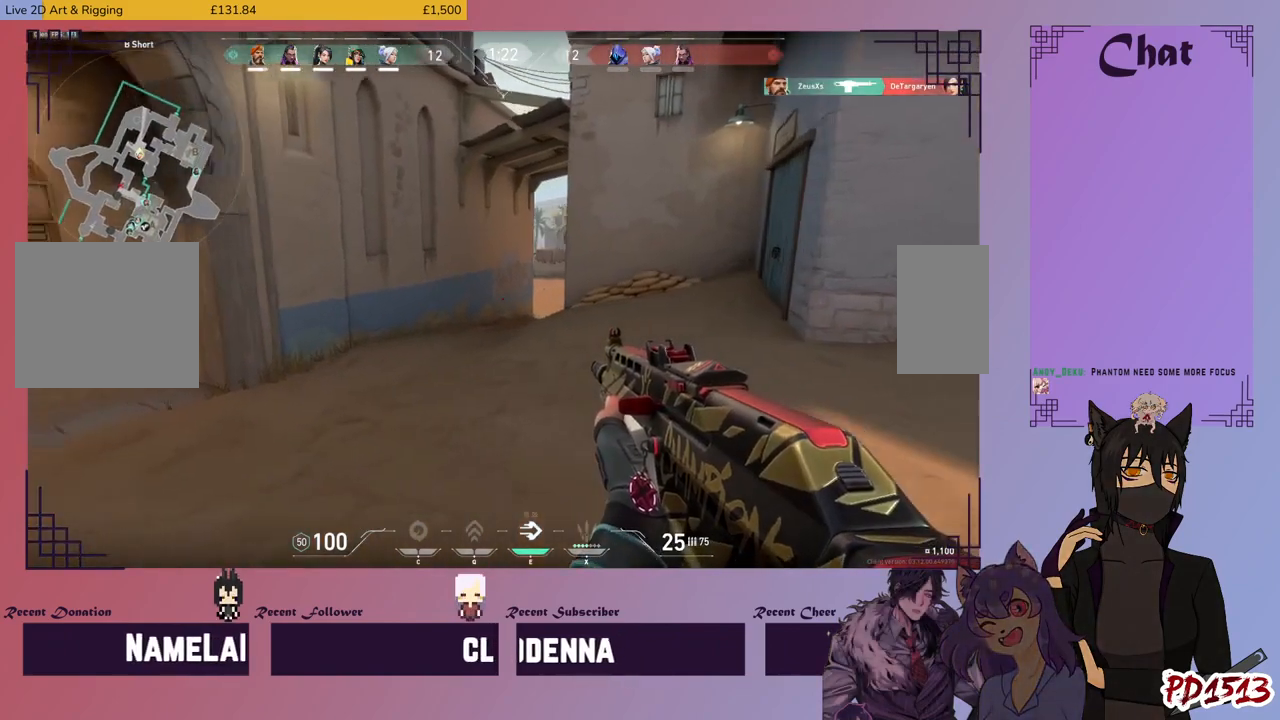
{"keys": ["shift", "w"], "mouse": [], "events": [[200, "a", "up"]]}
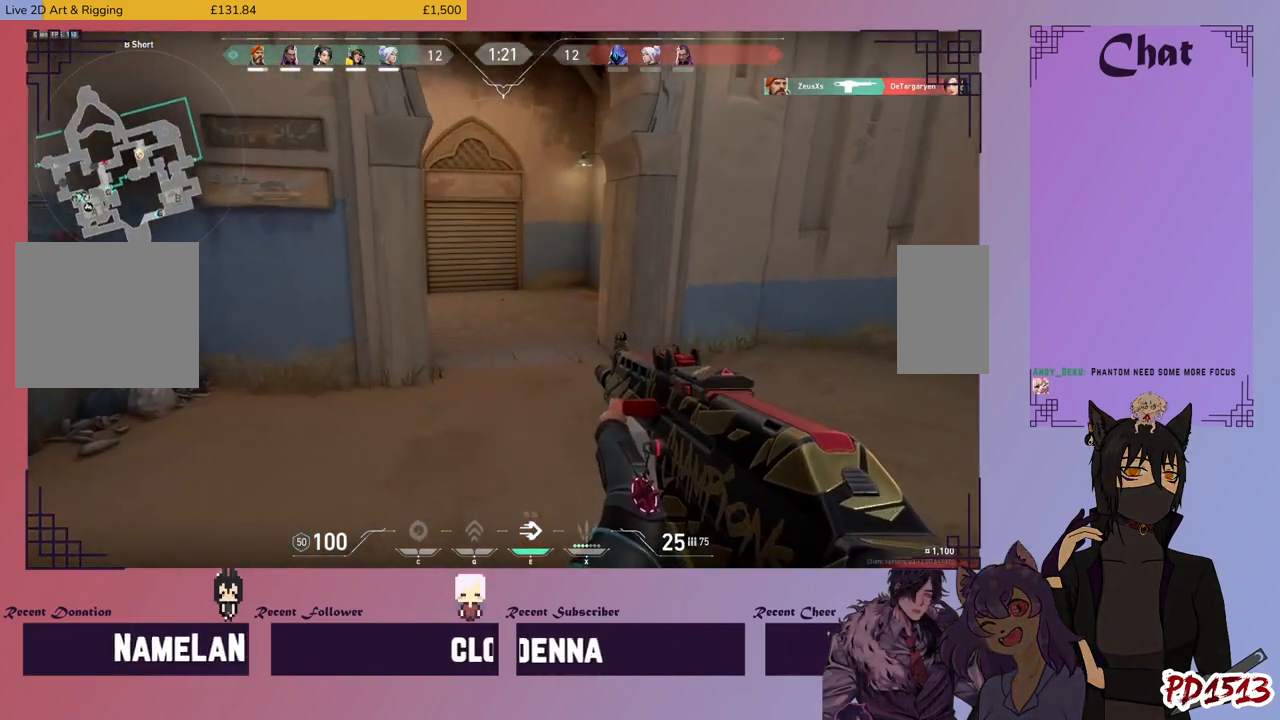
{"keys": ["shift", "w"], "mouse": [], "events": []}
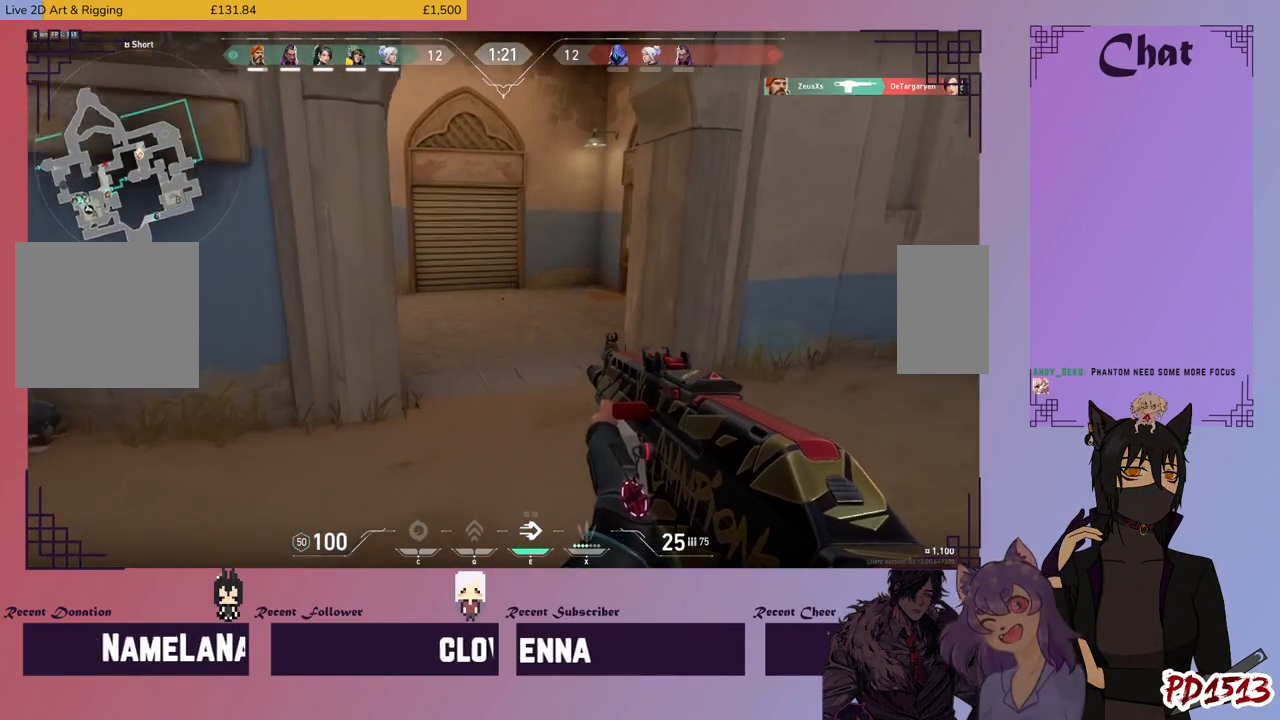
{"keys": ["a", "shift", "w"], "mouse": [], "events": [[233, "a", "down"]]}
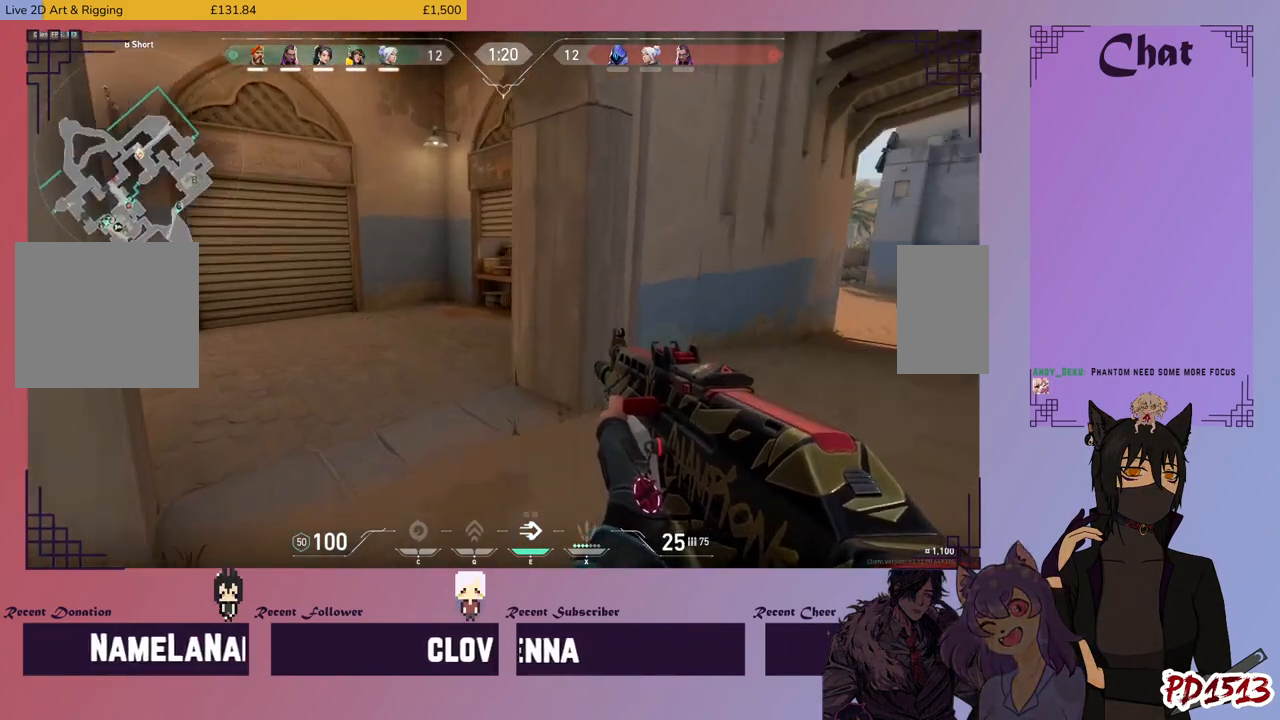
{"keys": ["shift", "w"], "mouse": [], "events": [[366, "a", "up"]]}
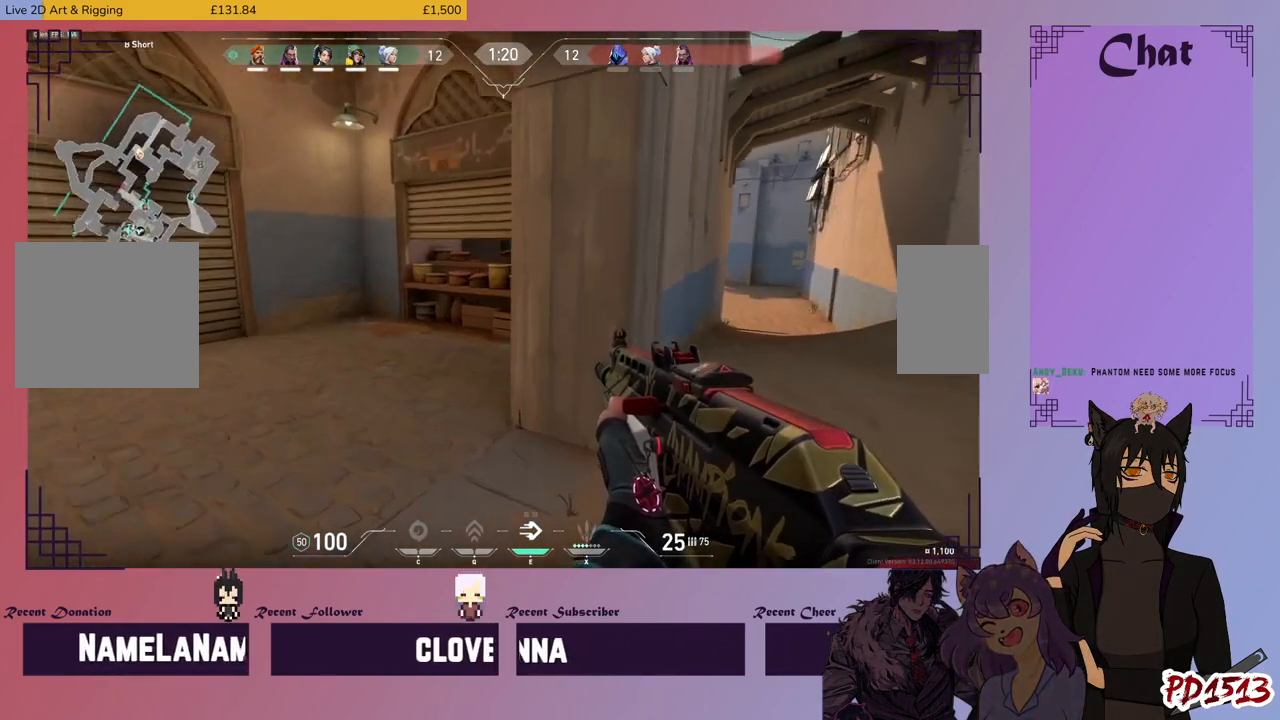
{"keys": ["shift", "w"], "mouse": [], "events": [[33, "a", "down"], [433, "a", "up"]]}
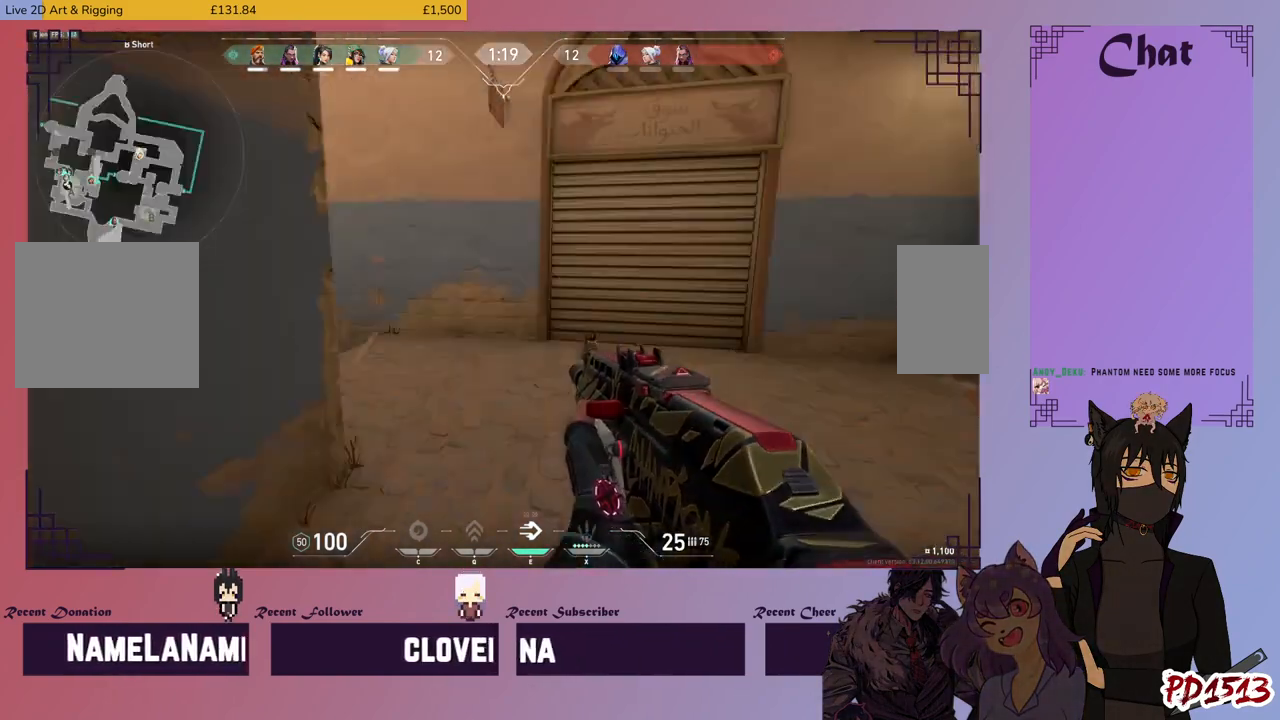
{"keys": ["d", "shift", "w"], "mouse": [], "events": [[33, "d", "down"]]}
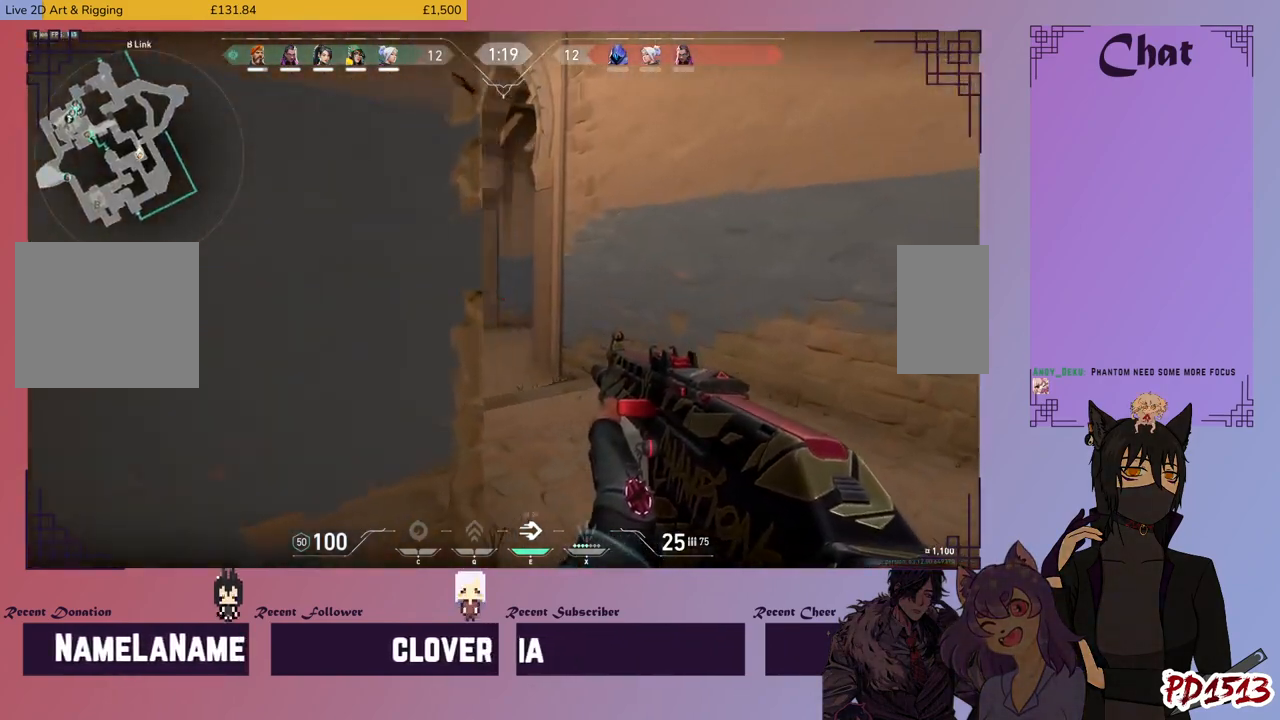
{"keys": ["shift", "w"], "mouse": [], "events": [[433, "d", "up"]]}
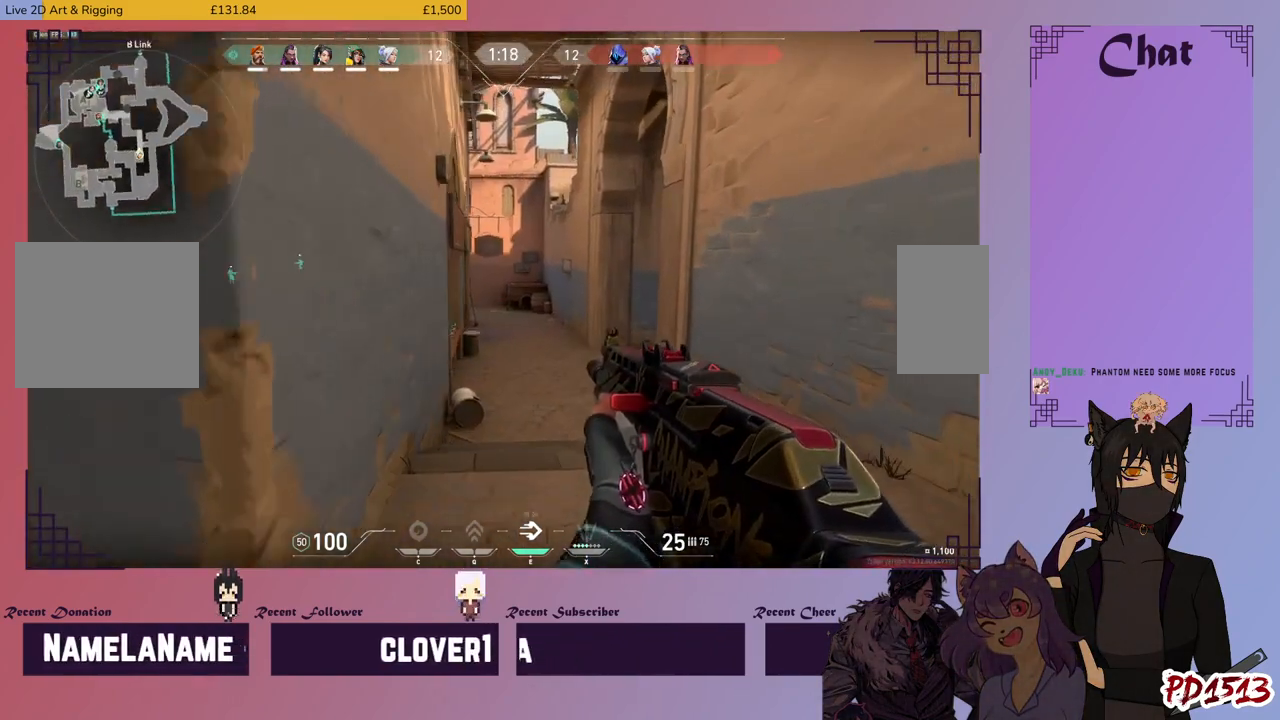
{"keys": ["shift", "w"], "mouse": [], "events": []}
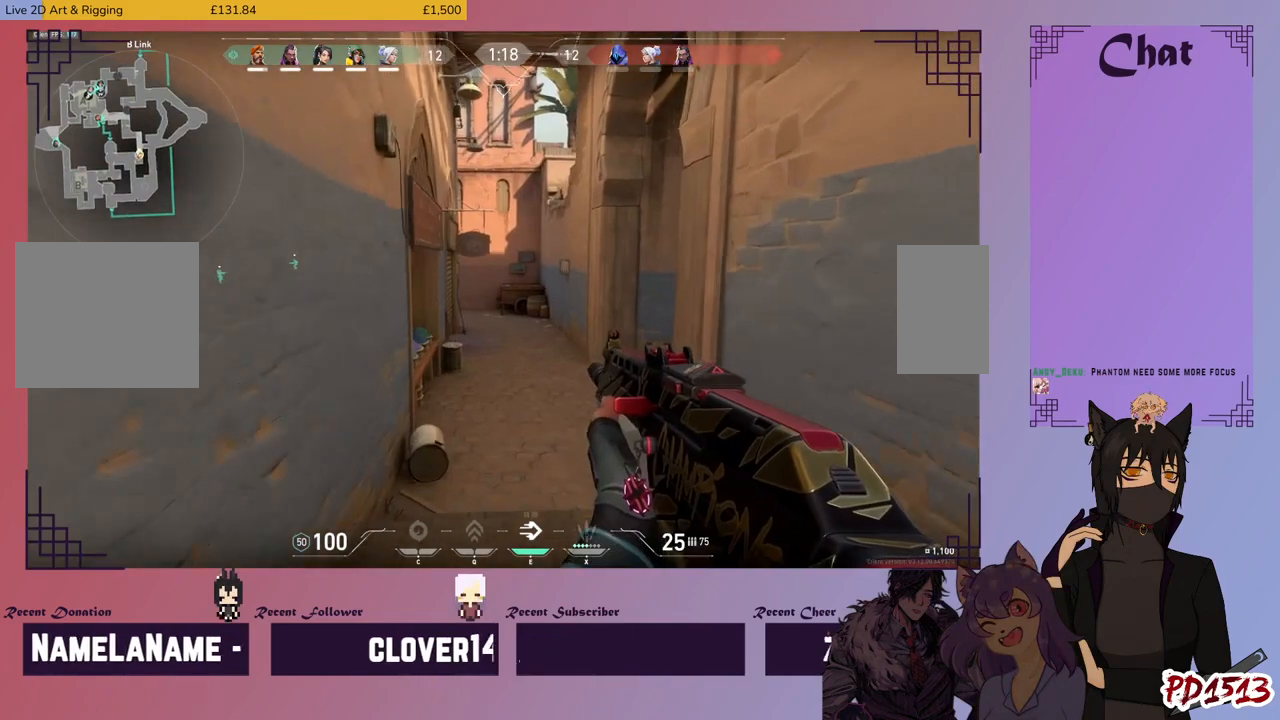
{"keys": ["shift", "w"], "mouse": [], "events": []}
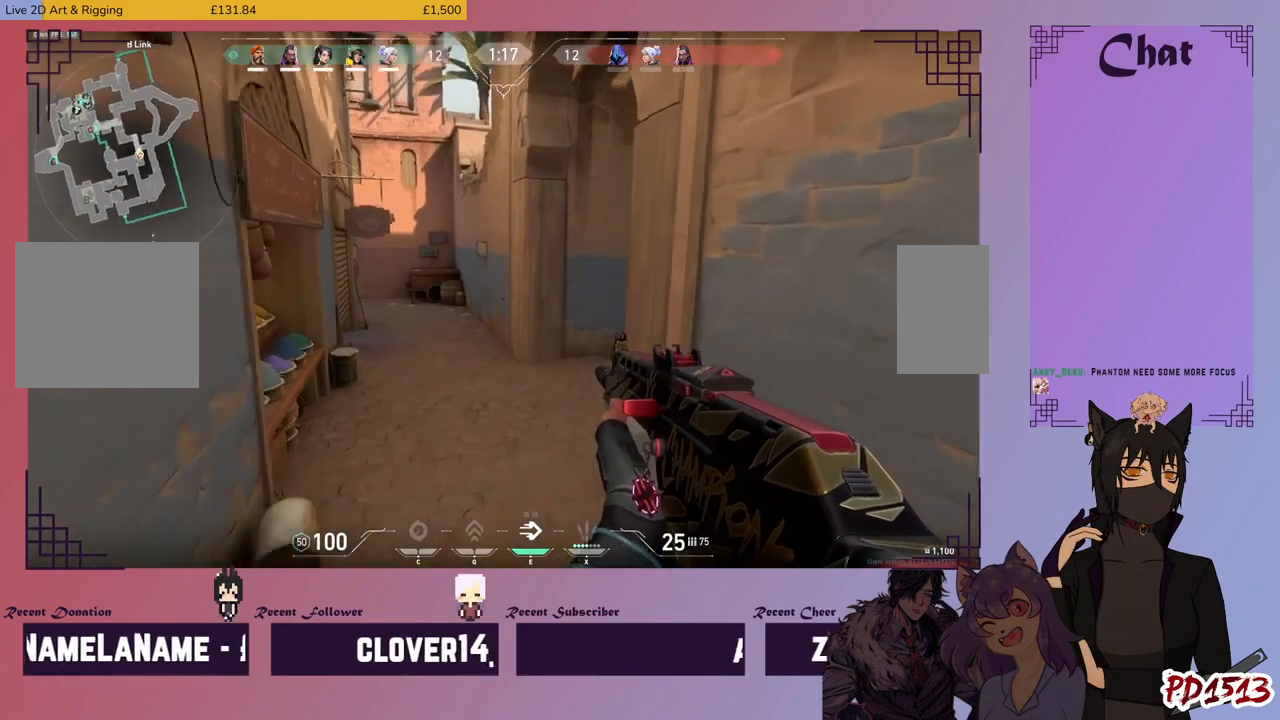
{"keys": ["shift", "w"], "mouse": [], "events": []}
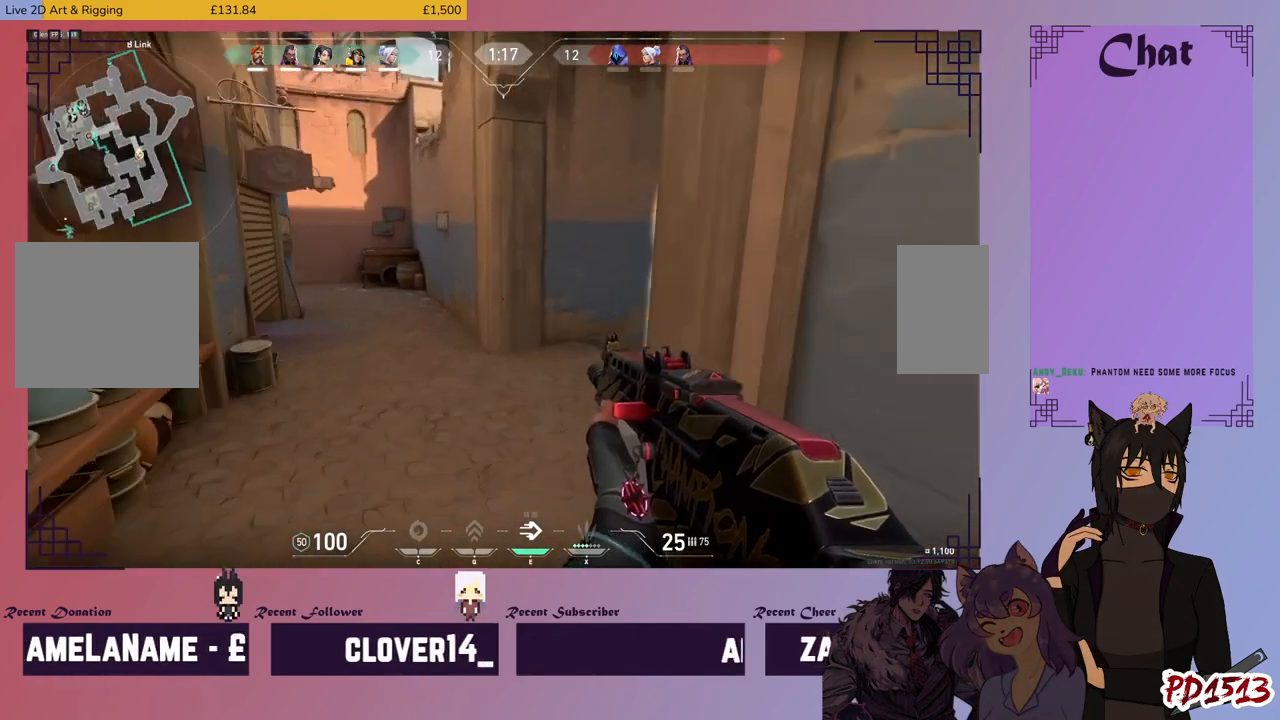
{"keys": ["a", "shift"], "mouse": [], "events": [[333, "a", "down"], [400, "w", "up"]]}
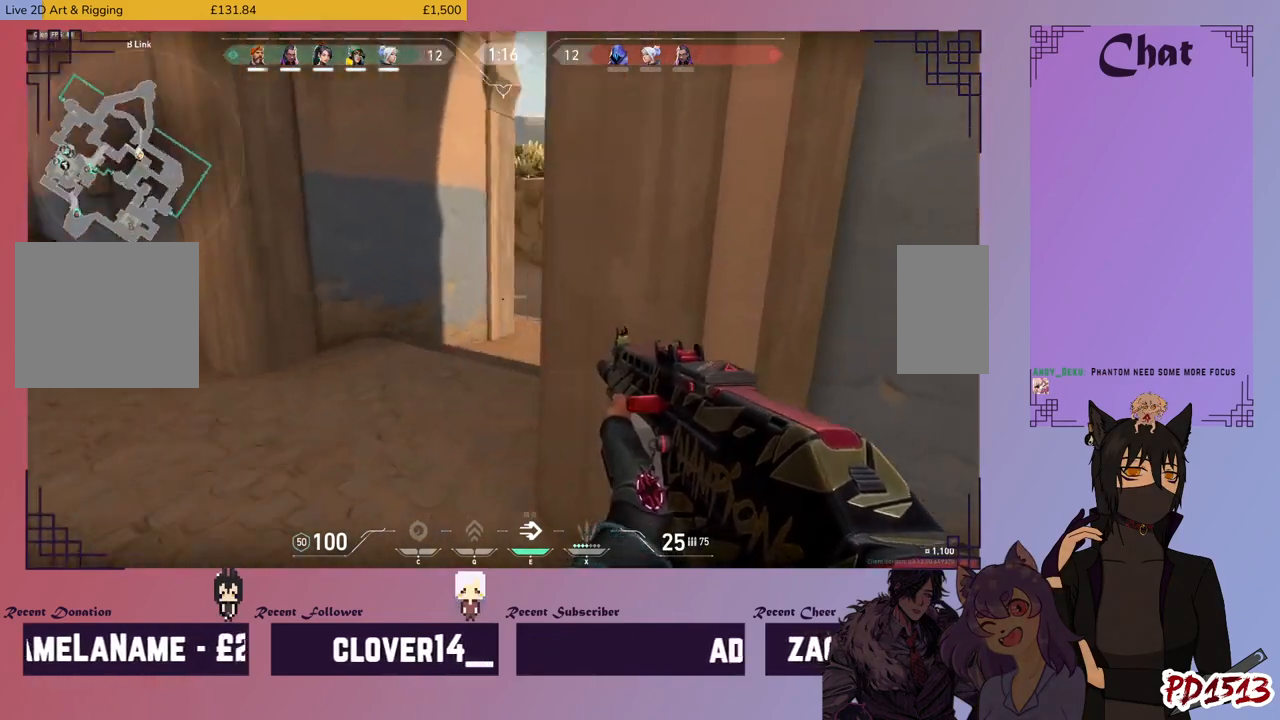
{"keys": ["a", "shift", "w"], "mouse": [], "events": [[166, "w", "down"]]}